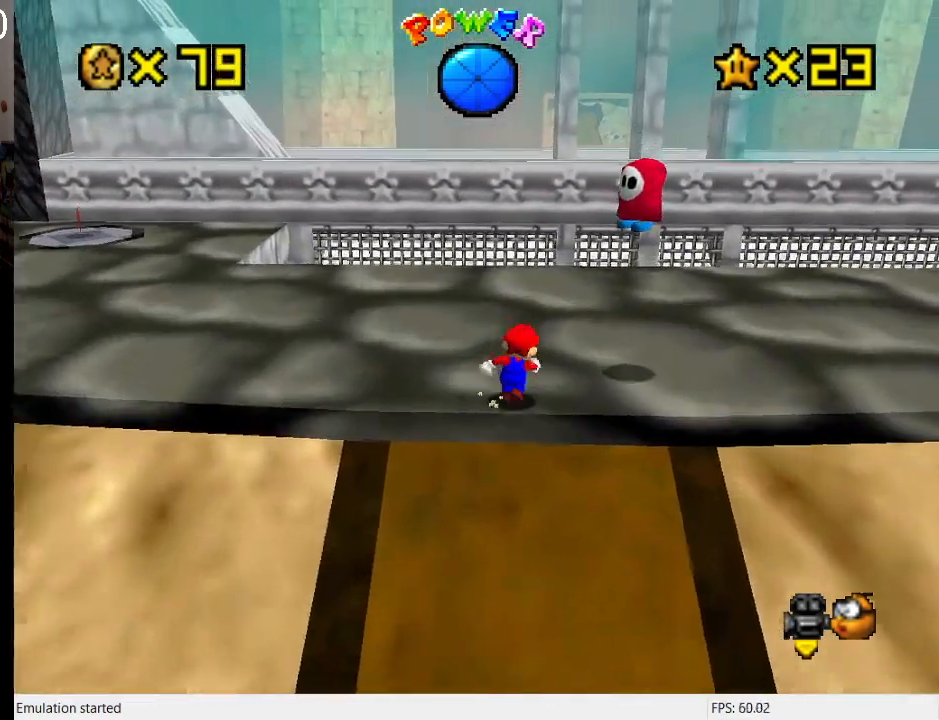
Gameplay with a controller (PlayStation layout); each line is a JSON object with the inputs held at the frame after it. "events" lists button and stick changes between this image and that frame as [ms after this image, input, new state], when the widget could be followed in between. Not read: L3 R3.
{"buttons": ["SQUARE"], "left_stick": "down-left", "right_stick": "center", "events": [[67, "CROSS", "down"], [67, "left_stick", "right"], [167, "CROSS", "up"], [233, "left_stick", "down-left"], [267, "SQUARE", "down"]]}
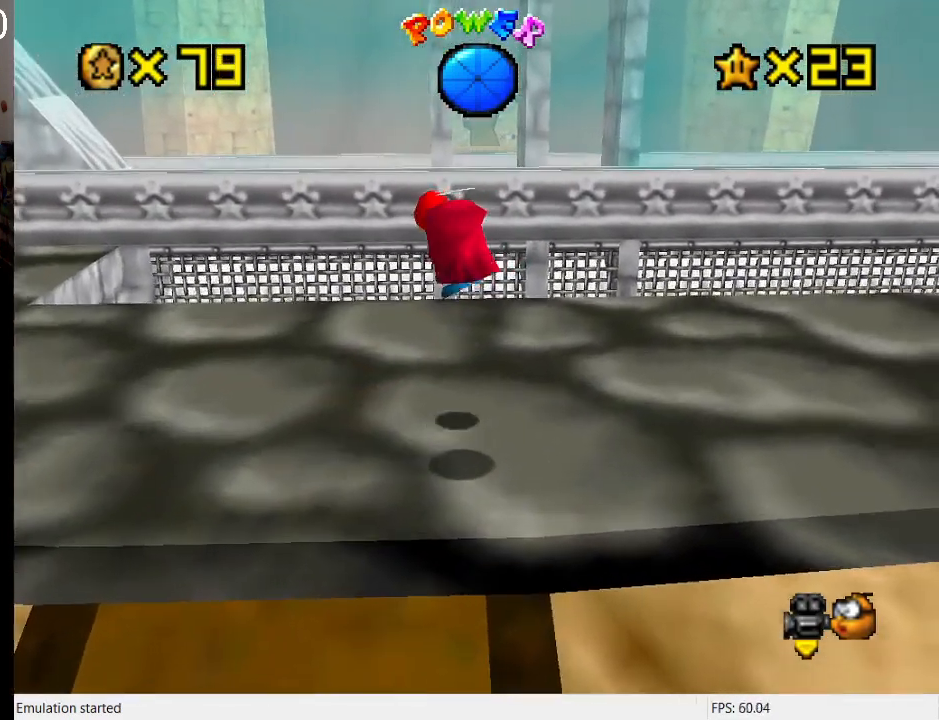
{"buttons": [], "left_stick": "right", "right_stick": "center", "events": [[33, "SQUARE", "up"], [233, "left_stick", "down-right"], [333, "left_stick", "center"], [467, "left_stick", "right"]]}
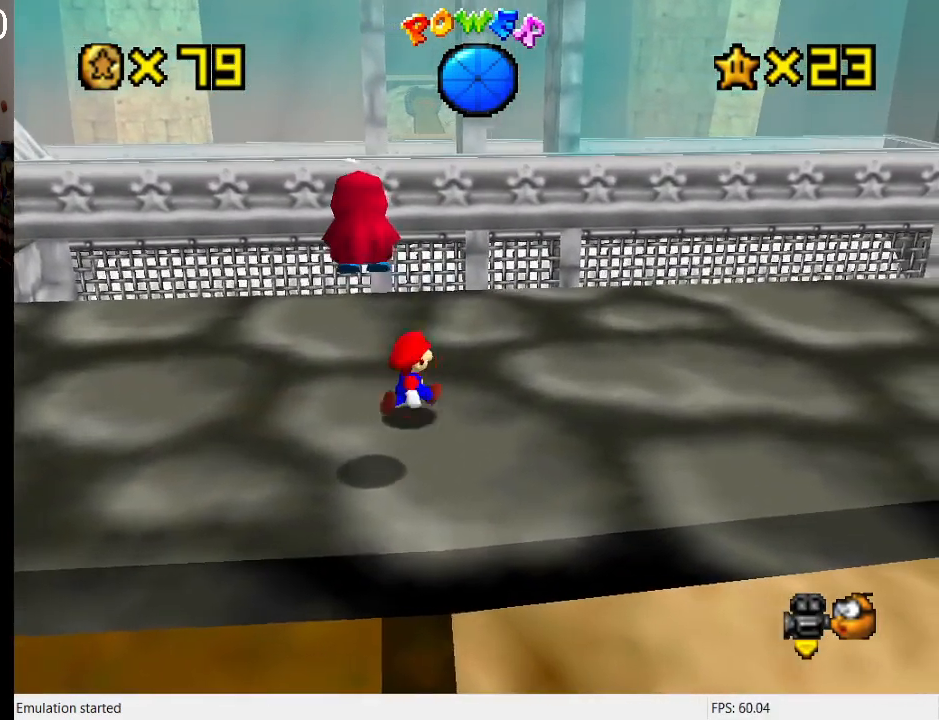
{"buttons": [], "left_stick": "down-left", "right_stick": "center", "events": [[100, "left_stick", "down-right"], [300, "left_stick", "down-left"]]}
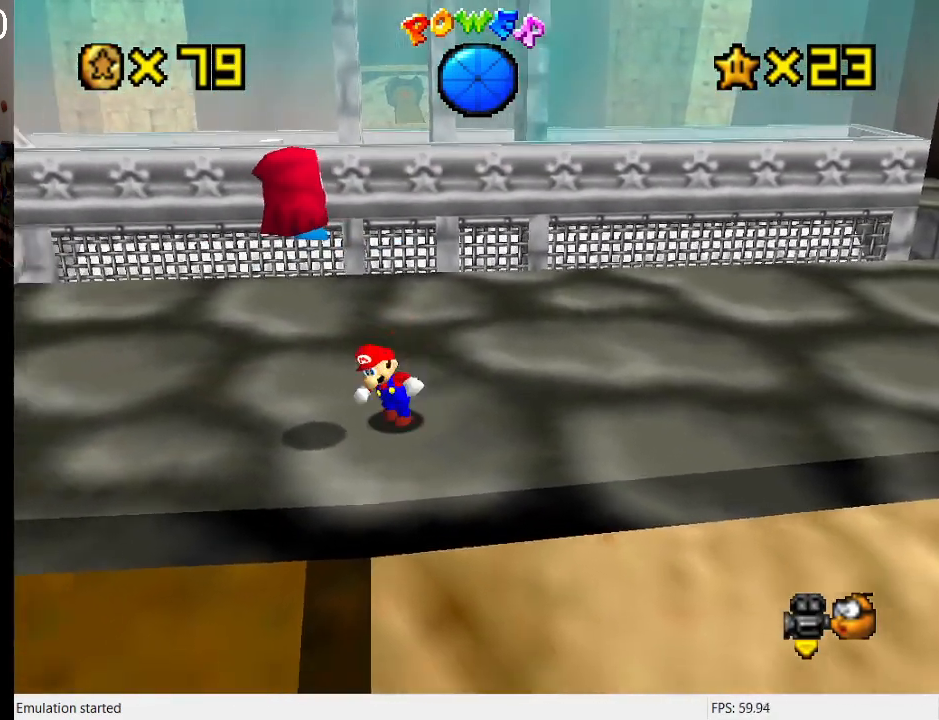
{"buttons": [], "left_stick": "center", "right_stick": "center", "events": [[67, "CROSS", "down"], [67, "left_stick", "center"], [100, "L2", "down"], [167, "CROSS", "up"], [300, "L2", "up"]]}
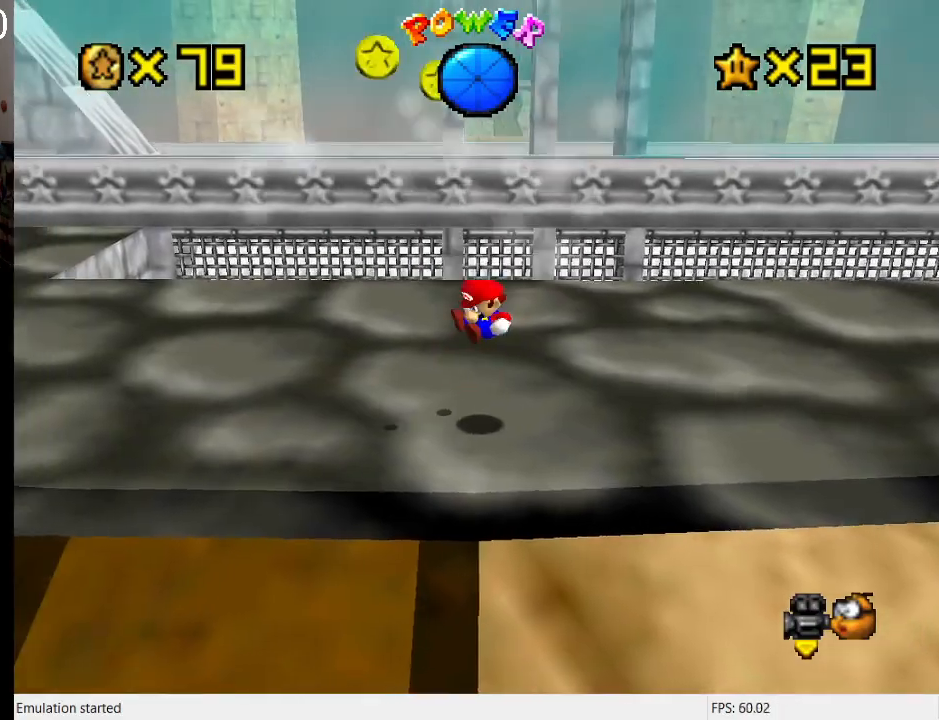
{"buttons": [], "left_stick": "left", "right_stick": "center", "events": [[167, "left_stick", "left"]]}
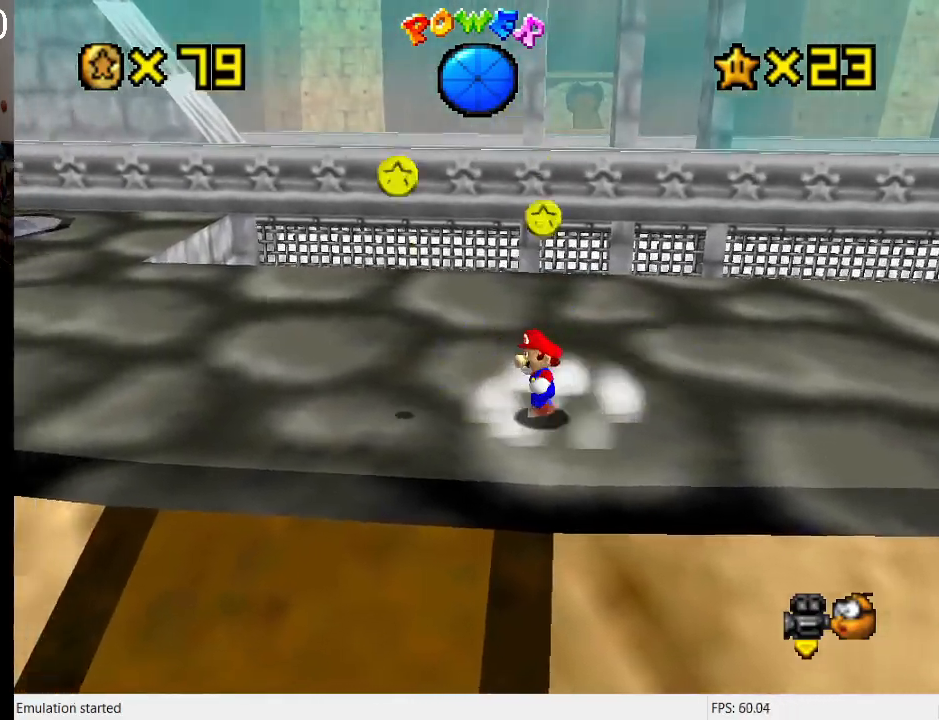
{"buttons": [], "left_stick": "left", "right_stick": "center", "events": [[133, "left_stick", "down-left"], [300, "left_stick", "left"]]}
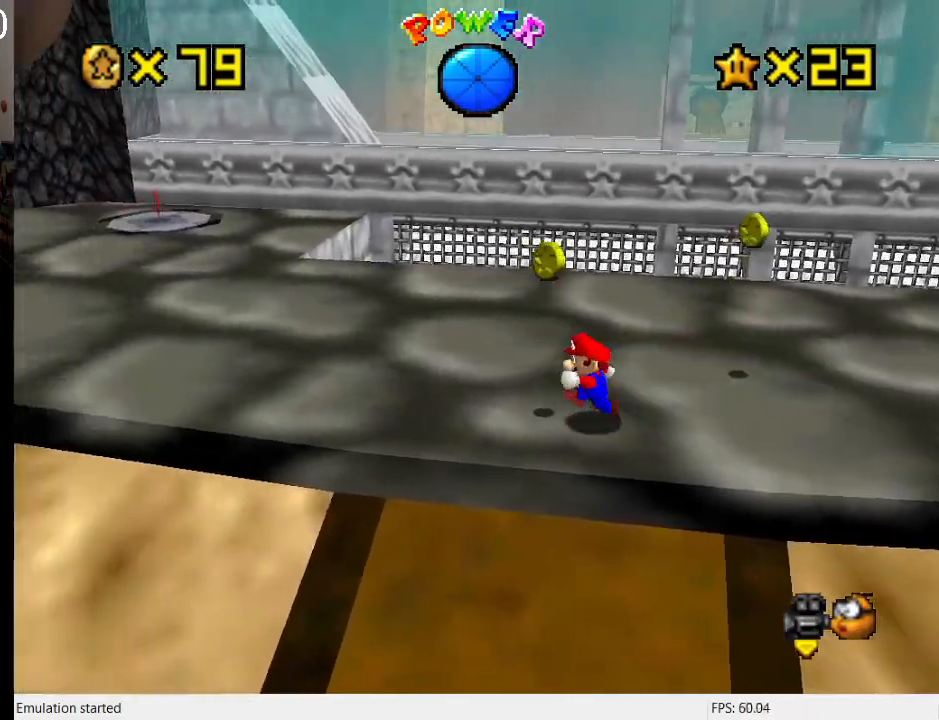
{"buttons": ["L1"], "left_stick": "up", "right_stick": "center", "events": [[233, "left_stick", "up-right"], [267, "CROSS", "down"], [333, "CROSS", "up"], [400, "left_stick", "up"], [467, "L1", "down"]]}
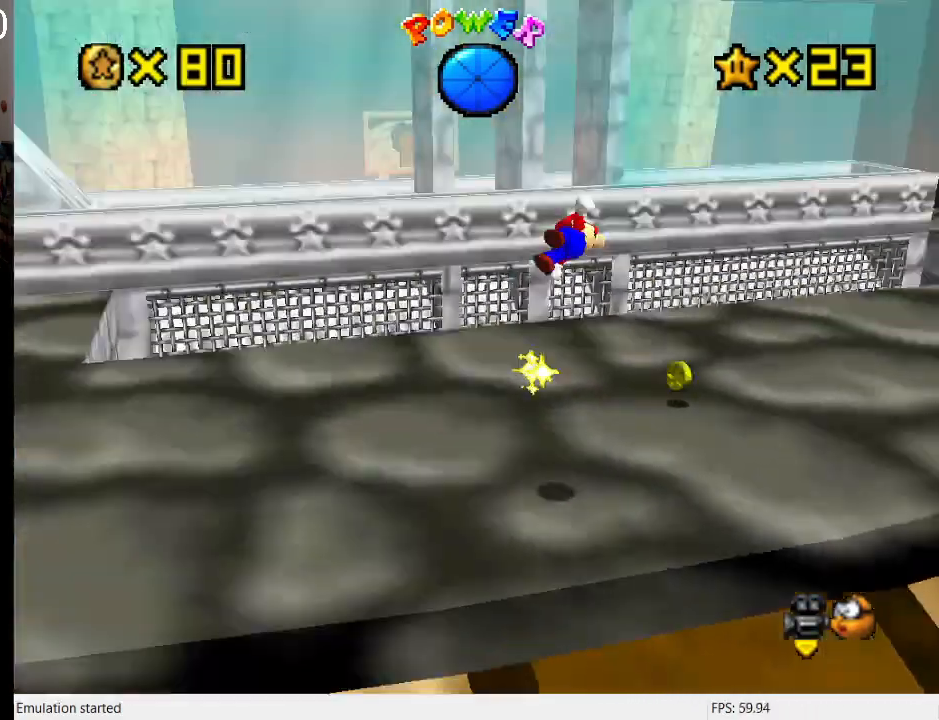
{"buttons": [], "left_stick": "center", "right_stick": "center", "events": [[133, "L1", "up"], [400, "left_stick", "center"]]}
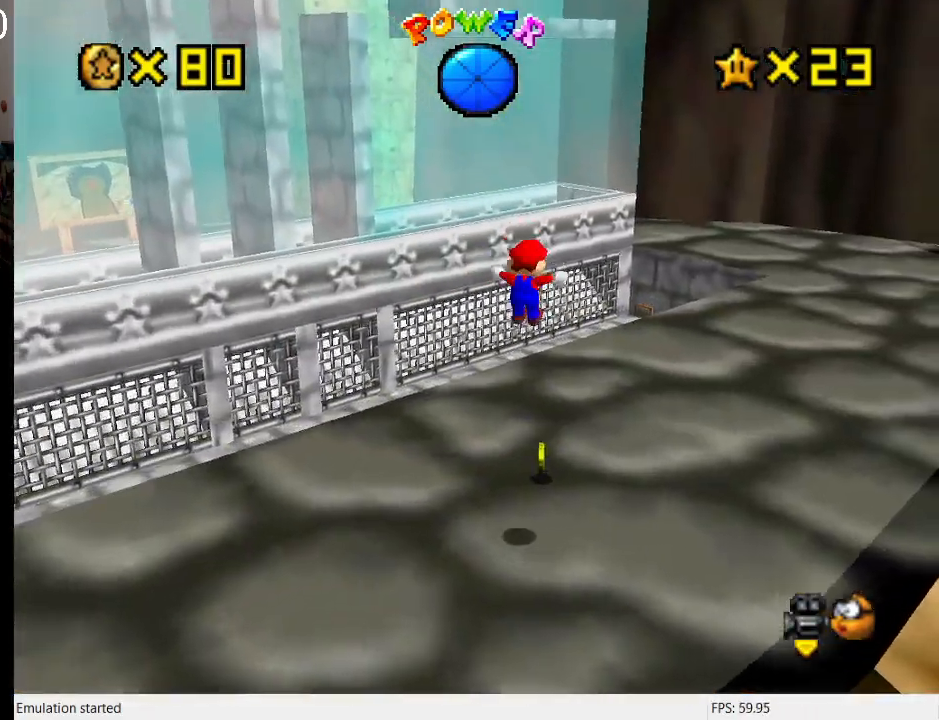
{"buttons": [], "left_stick": "down-right", "right_stick": "center", "events": [[200, "left_stick", "up-right"], [267, "R1", "down"], [300, "R1", "up"], [400, "R1", "down"], [500, "R1", "up"], [500, "left_stick", "down-right"]]}
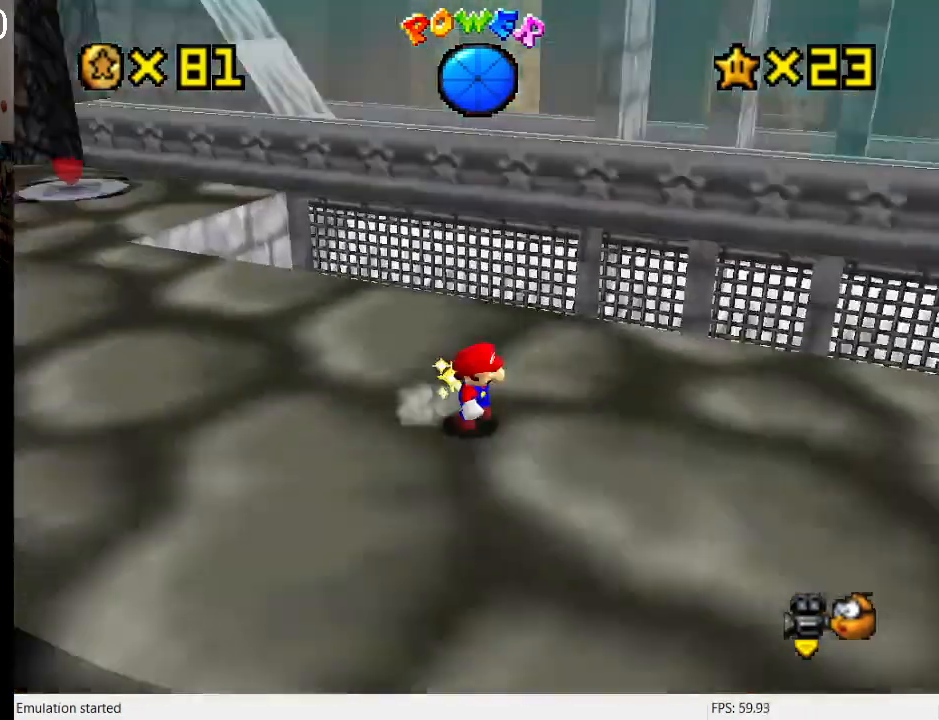
{"buttons": [], "left_stick": "up", "right_stick": "center", "events": [[100, "R1", "down"], [133, "left_stick", "down-left"], [233, "R1", "up"], [300, "left_stick", "up-left"], [500, "left_stick", "up"]]}
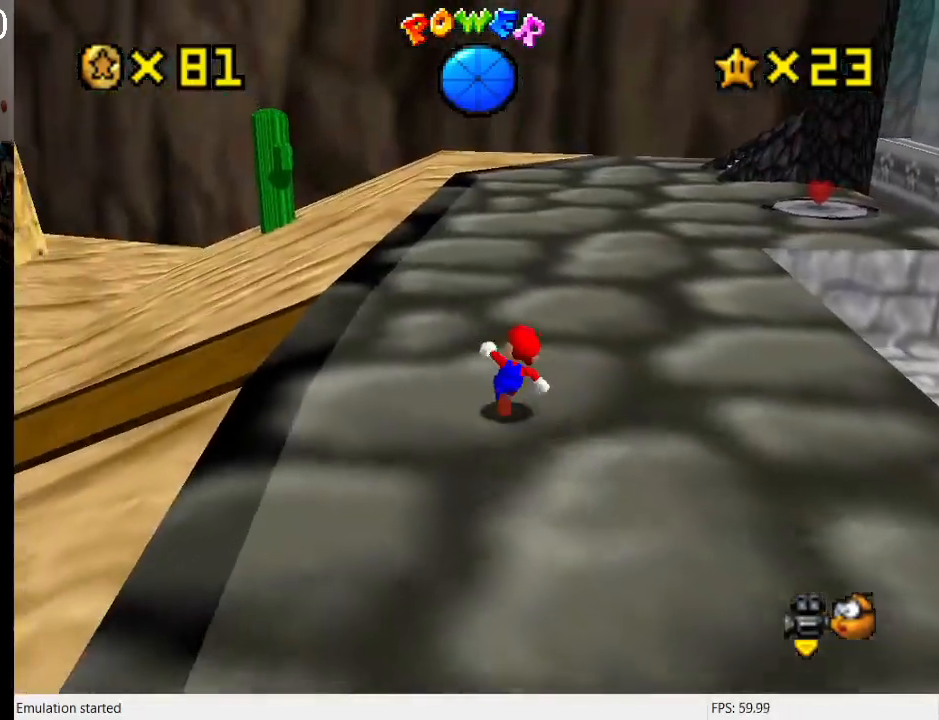
{"buttons": [], "left_stick": "up-right", "right_stick": "center", "events": [[167, "left_stick", "up-right"], [200, "L1", "down"], [333, "left_stick", "right"], [433, "left_stick", "up-right"], [500, "L1", "up"]]}
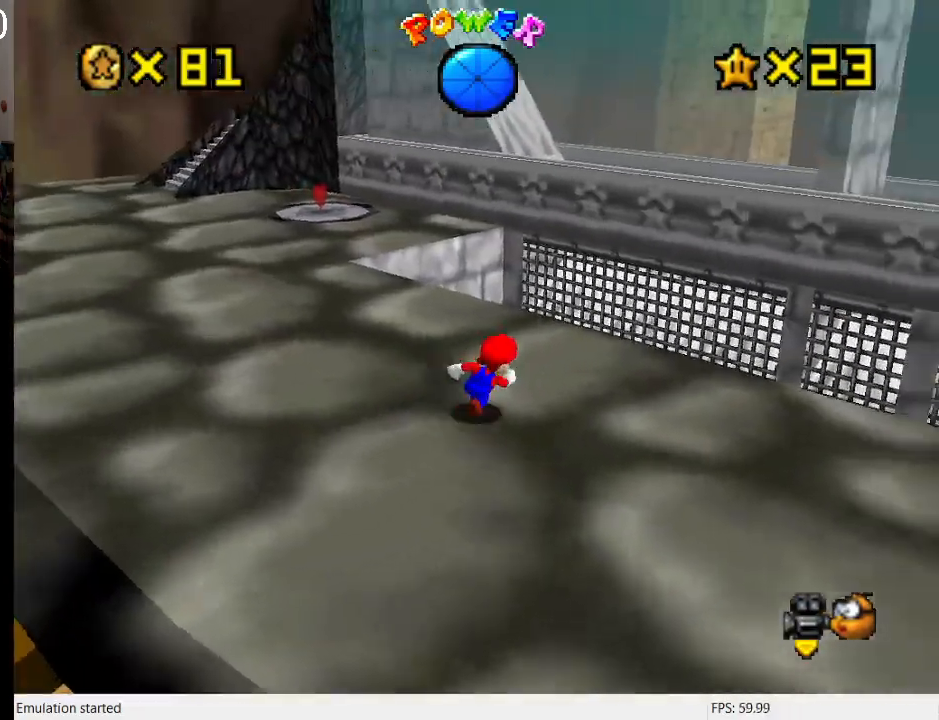
{"buttons": [], "left_stick": "center", "right_stick": "center", "events": [[67, "left_stick", "up-left"], [133, "left_stick", "up"], [167, "L1", "down"], [267, "left_stick", "up-left"], [300, "L1", "up"], [400, "left_stick", "center"]]}
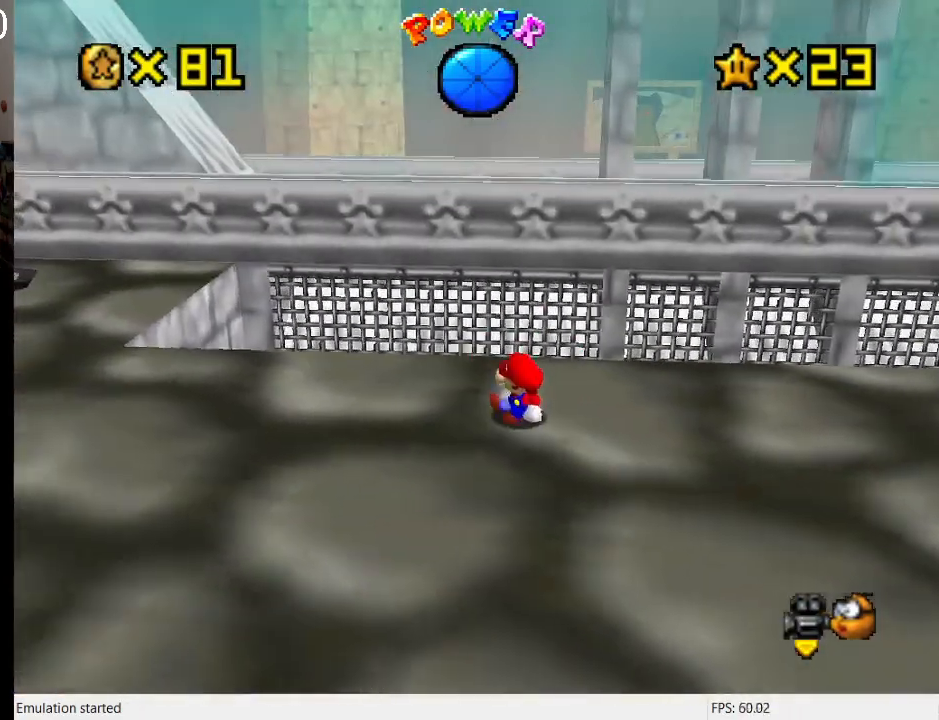
{"buttons": [], "left_stick": "center", "right_stick": "center", "events": [[200, "left_stick", "up"], [367, "left_stick", "center"]]}
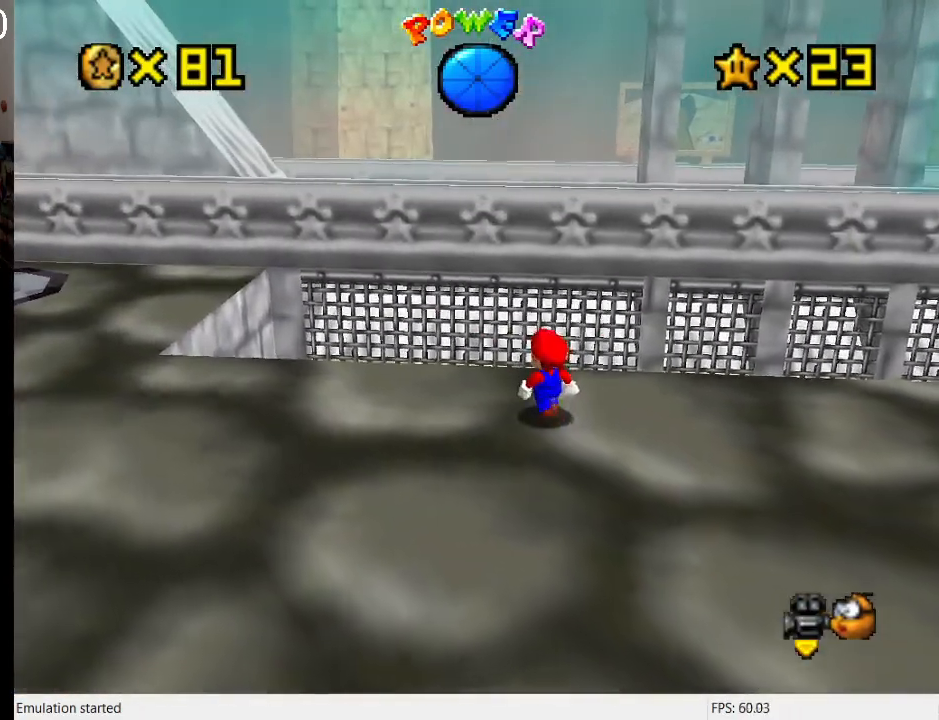
{"buttons": [], "left_stick": "left", "right_stick": "center", "events": [[33, "left_stick", "left"], [267, "L1", "down"], [433, "L1", "up"]]}
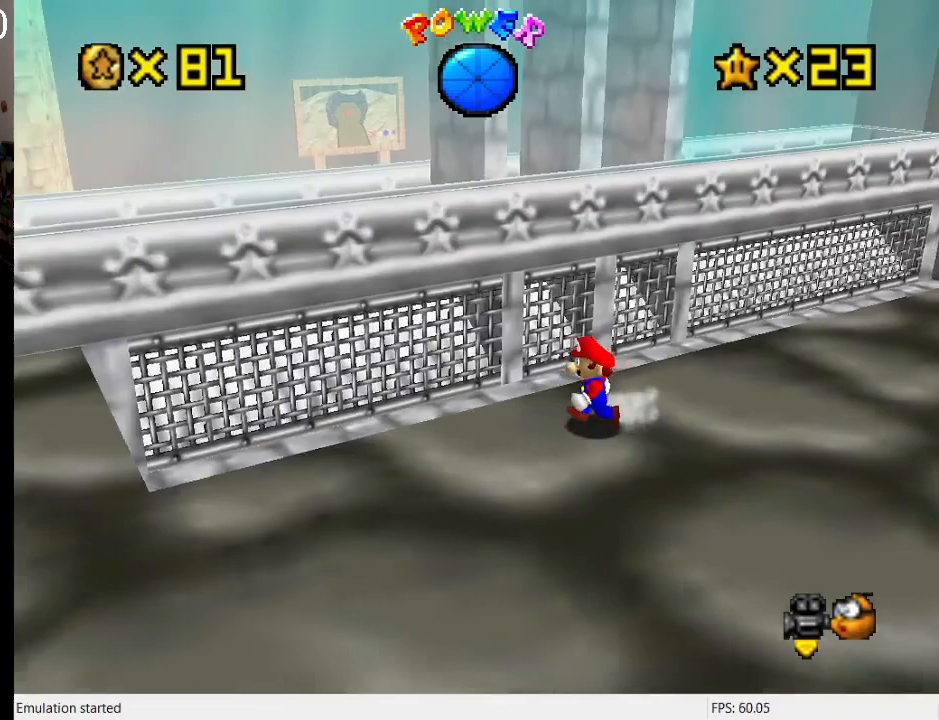
{"buttons": [], "left_stick": "center", "right_stick": "center", "events": [[67, "left_stick", "center"]]}
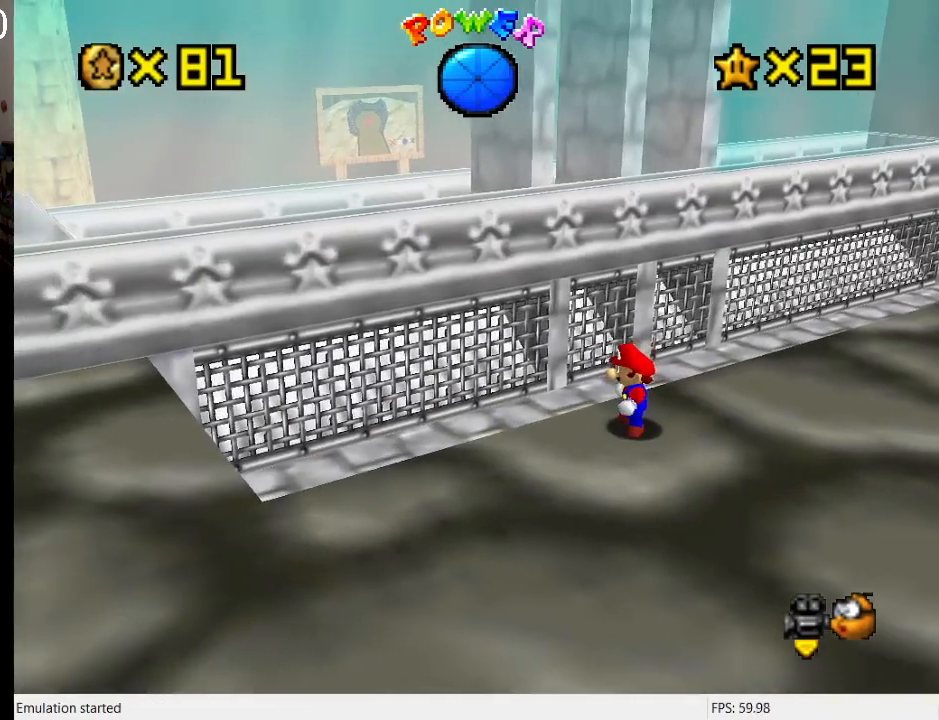
{"buttons": [], "left_stick": "center", "right_stick": "center", "events": []}
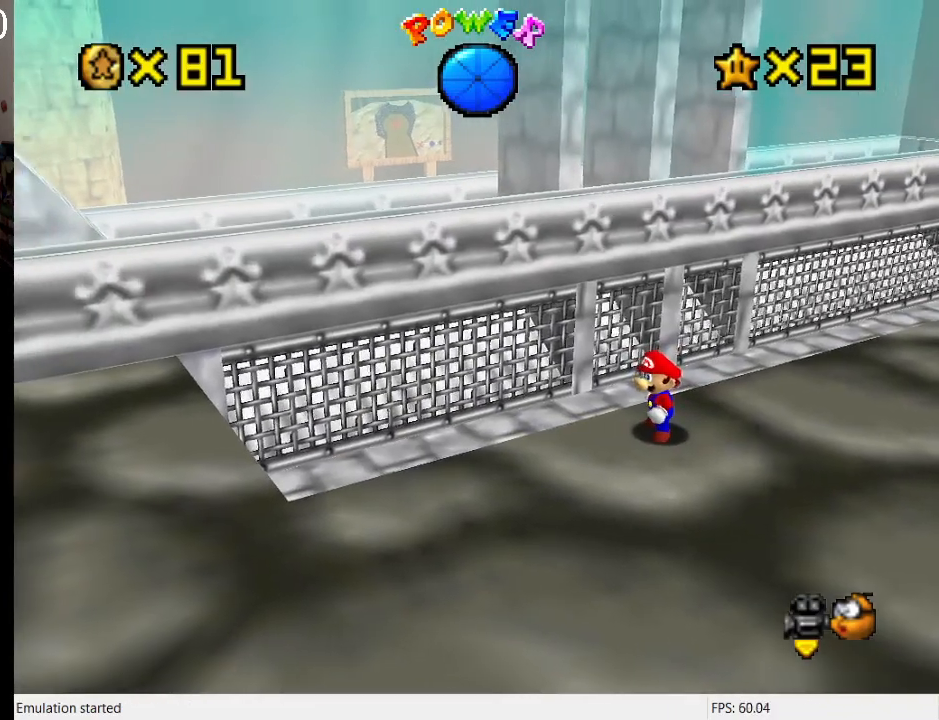
{"buttons": [], "left_stick": "center", "right_stick": "center", "events": []}
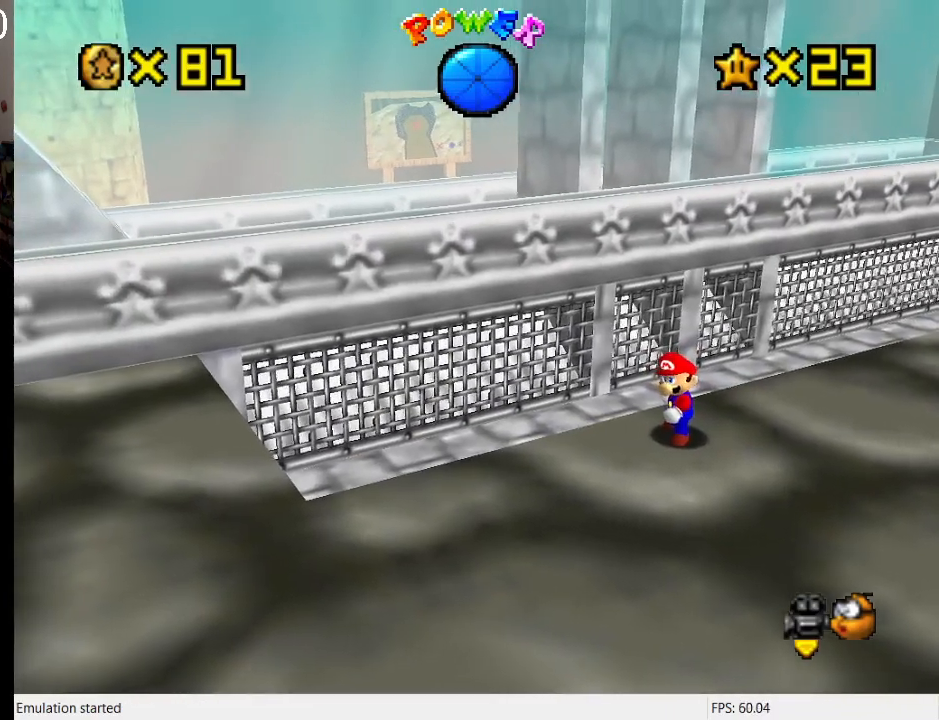
{"buttons": [], "left_stick": "up-right", "right_stick": "center", "events": [[300, "left_stick", "up-right"]]}
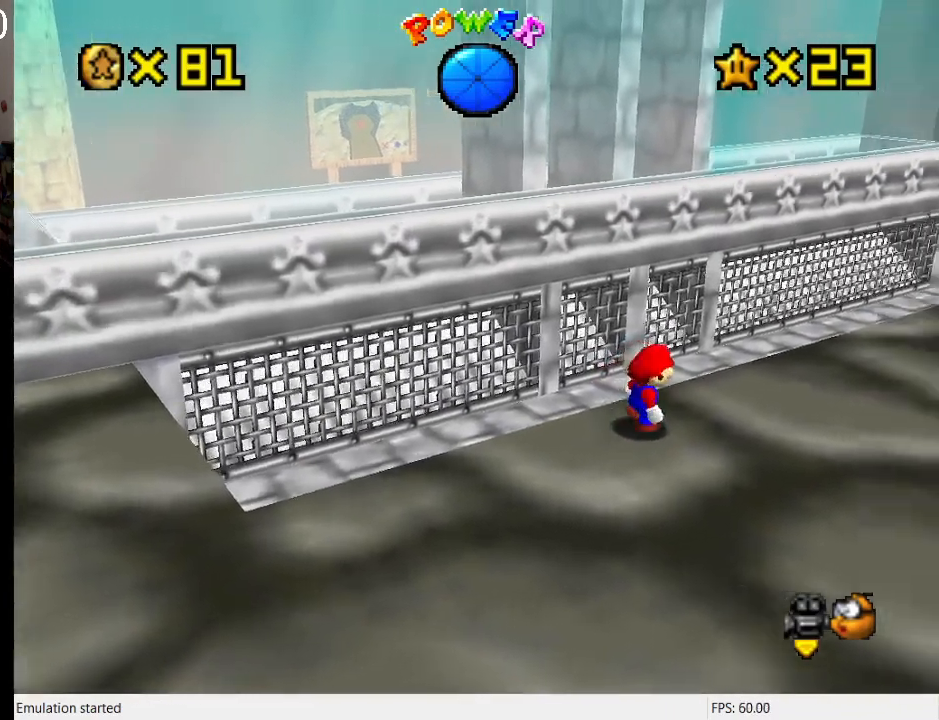
{"buttons": [], "left_stick": "center", "right_stick": "center", "events": [[67, "left_stick", "center"], [167, "left_stick", "up"], [267, "left_stick", "center"]]}
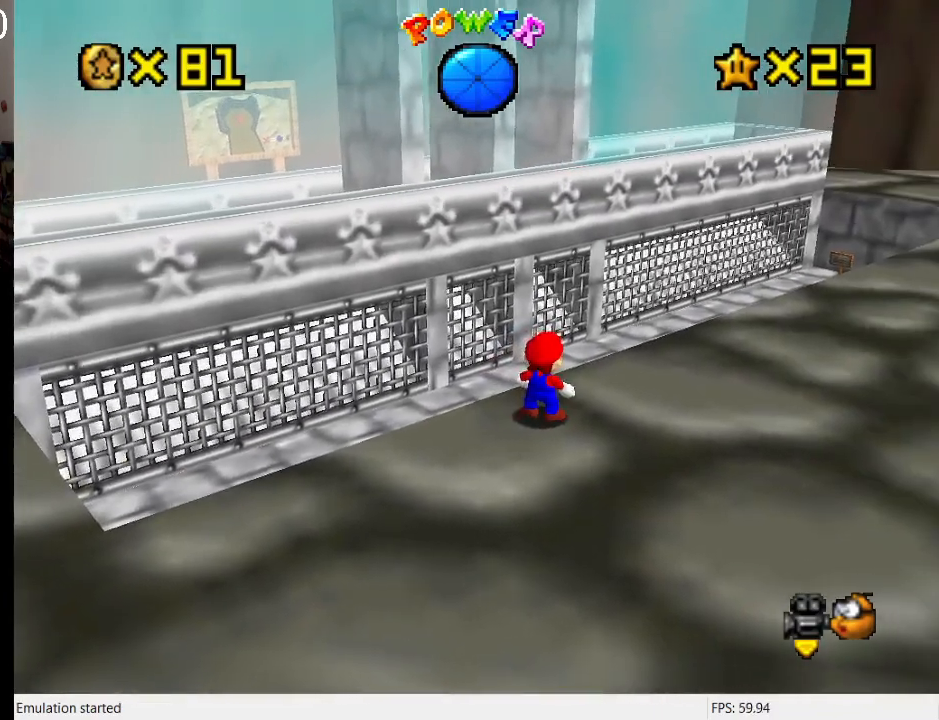
{"buttons": [], "left_stick": "center", "right_stick": "center", "events": [[33, "left_stick", "up"], [400, "left_stick", "center"]]}
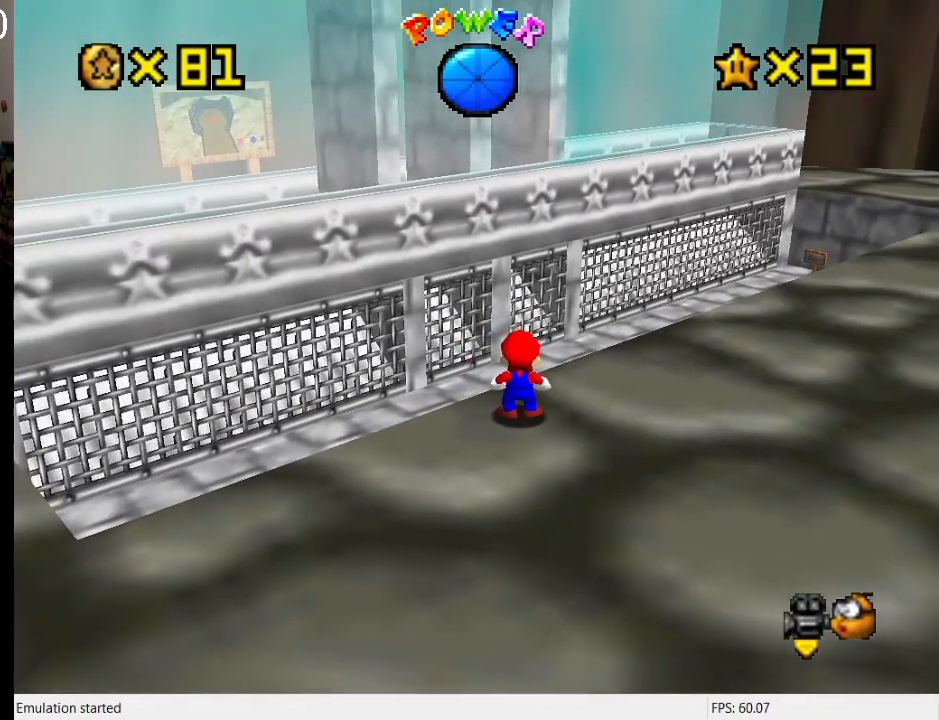
{"buttons": [], "left_stick": "center", "right_stick": "center", "events": []}
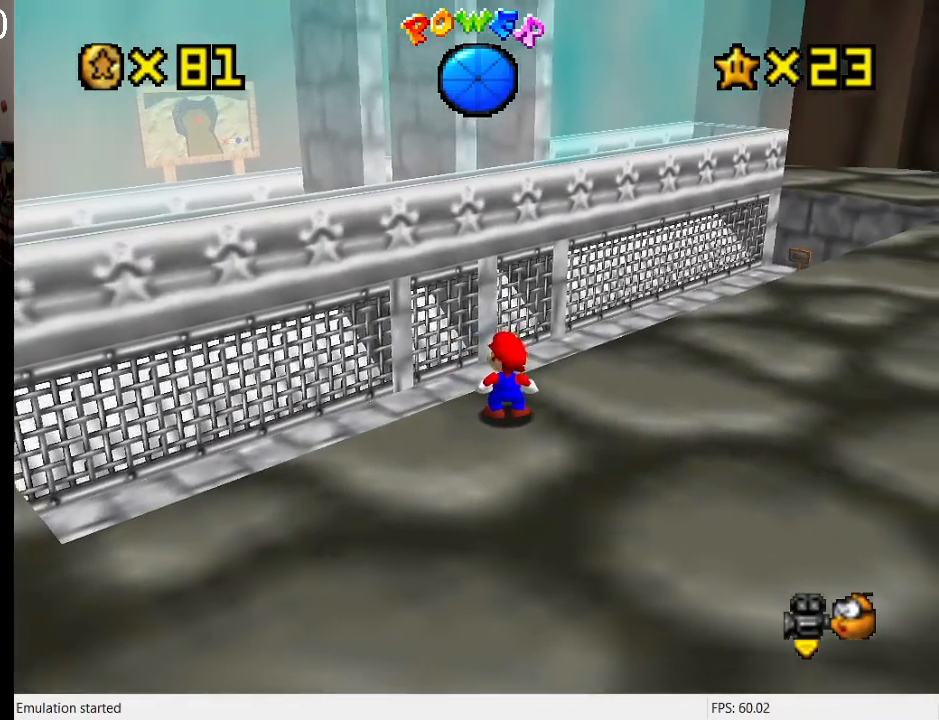
{"buttons": [], "left_stick": "center", "right_stick": "center", "events": []}
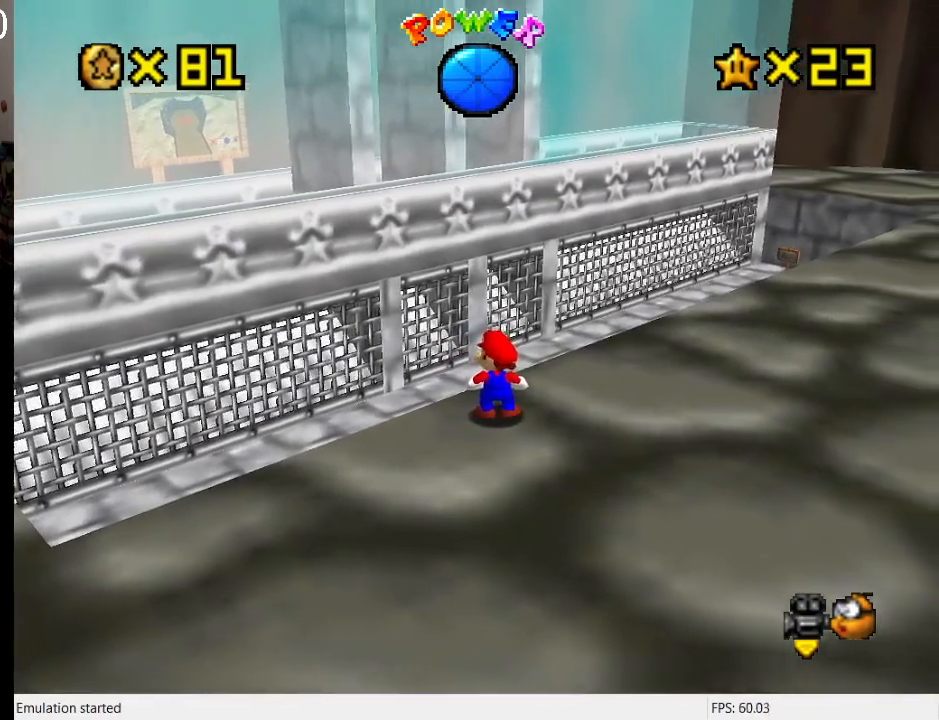
{"buttons": [], "left_stick": "down-right", "right_stick": "center", "events": [[67, "left_stick", "down-right"], [367, "L1", "down"], [467, "L1", "up"]]}
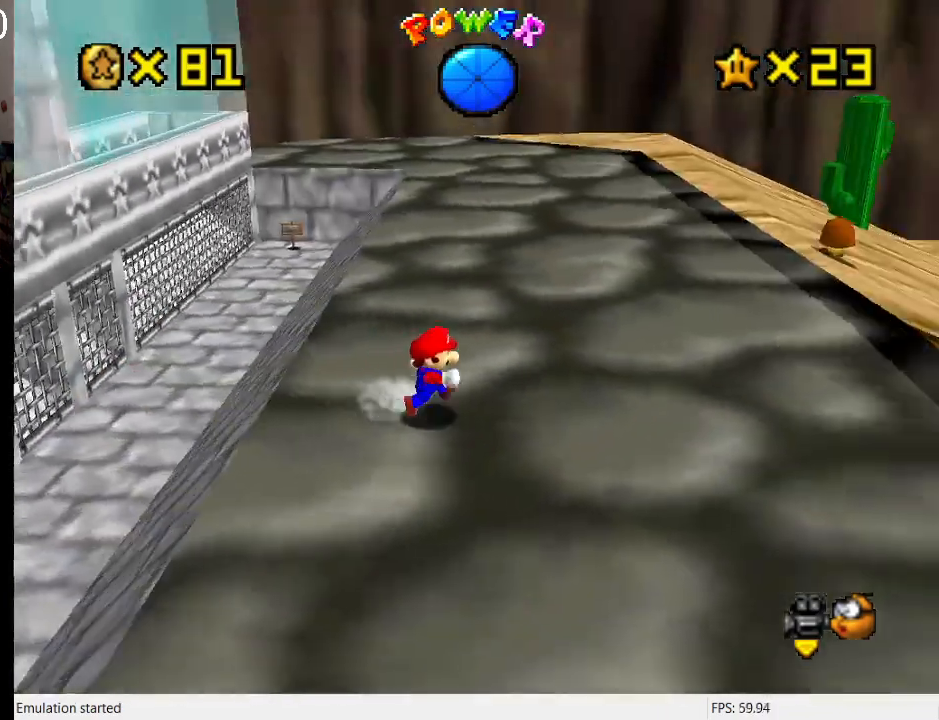
{"buttons": [], "left_stick": "up-right", "right_stick": "center", "events": [[33, "L1", "down"], [33, "left_stick", "right"], [167, "L1", "up"], [200, "left_stick", "up-right"]]}
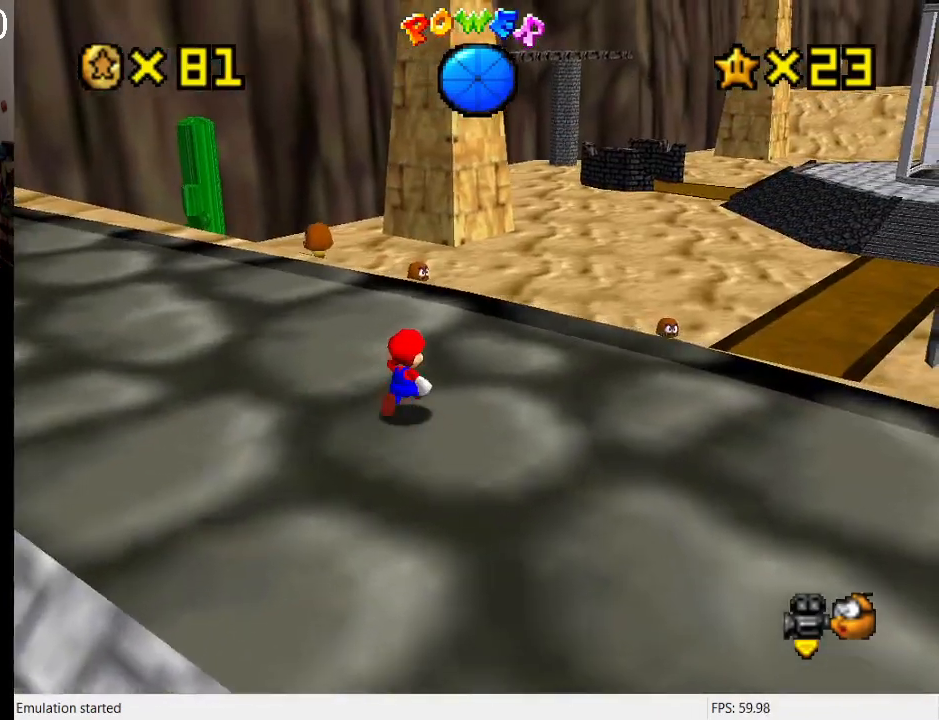
{"buttons": ["SQUARE"], "left_stick": "up-right", "right_stick": "center", "events": [[67, "CROSS", "down"], [133, "CROSS", "up"], [500, "SQUARE", "down"]]}
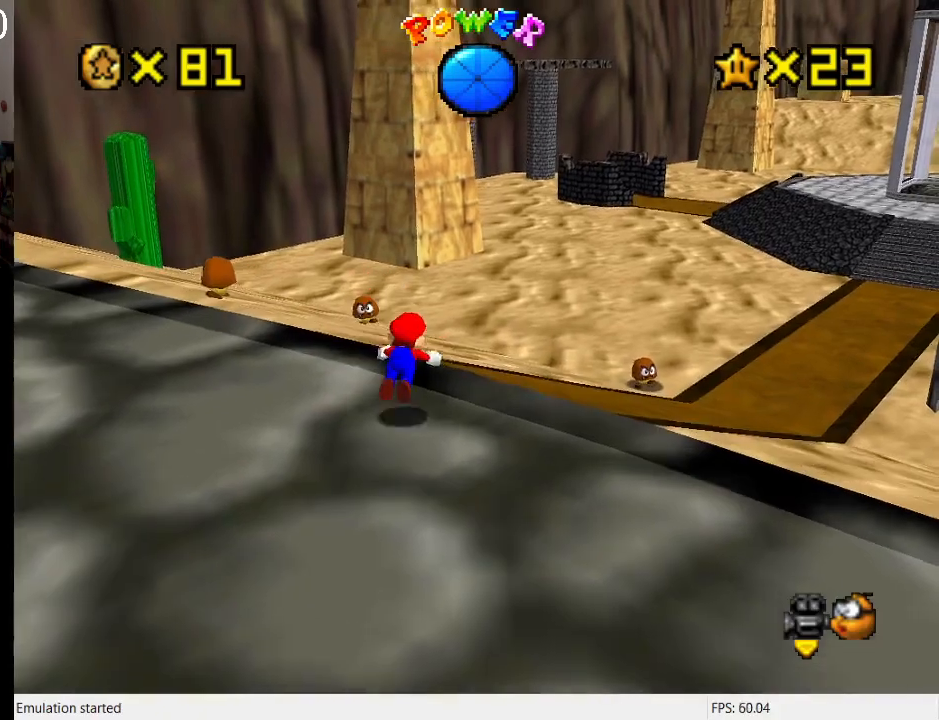
{"buttons": [], "left_stick": "up-right", "right_stick": "center", "events": [[67, "SQUARE", "up"], [100, "CROSS", "down"], [133, "SQUARE", "down"], [400, "SQUARE", "up"], [433, "CROSS", "up"]]}
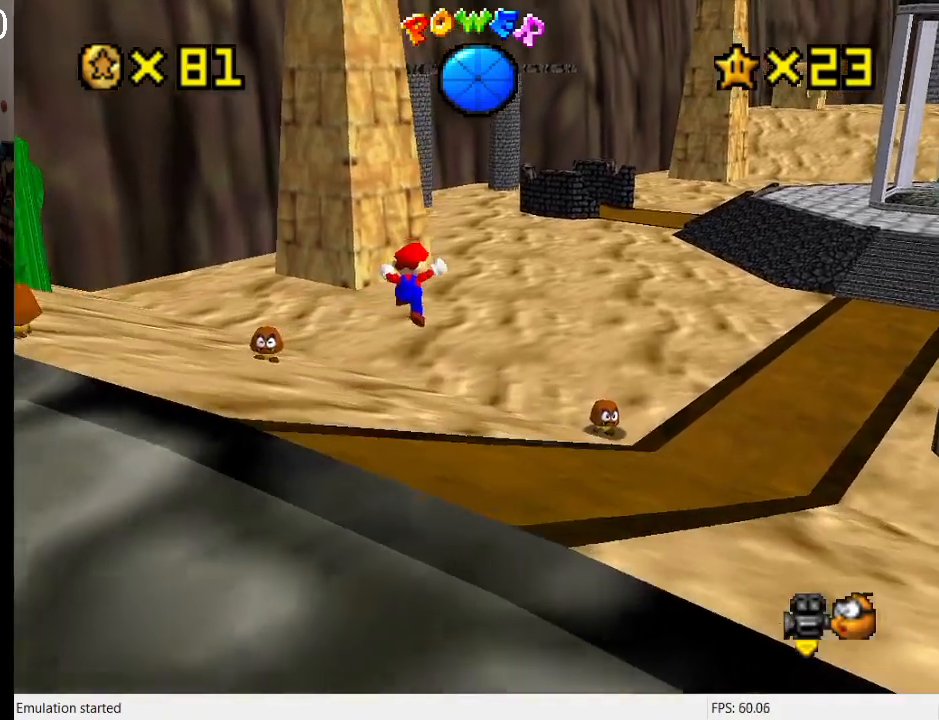
{"buttons": ["CROSS"], "left_stick": "up-right", "right_stick": "center", "events": [[500, "CROSS", "down"]]}
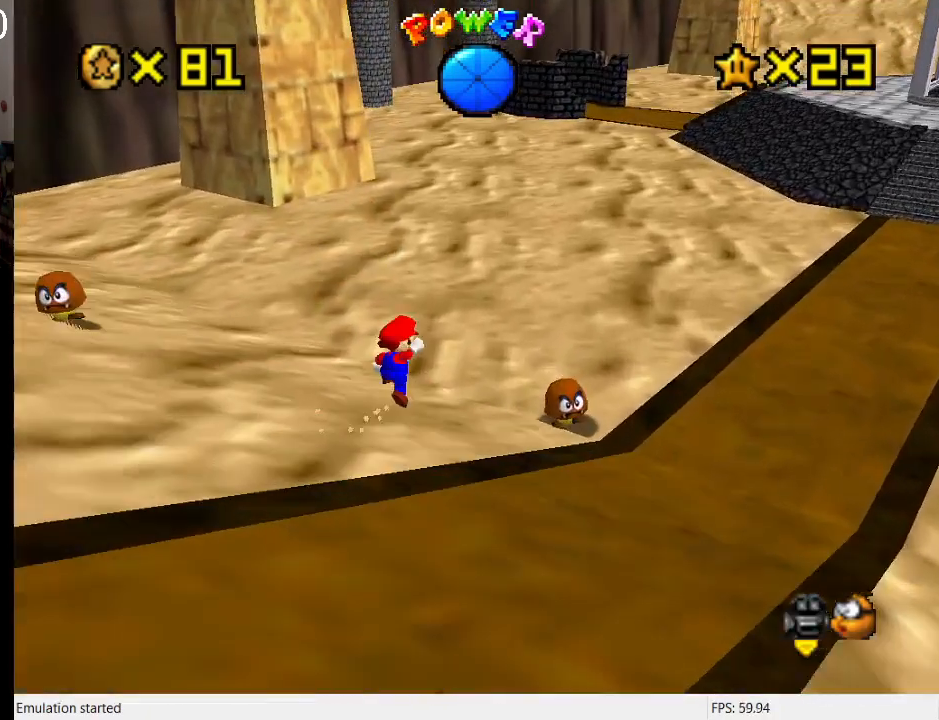
{"buttons": ["CROSS", "SQUARE"], "left_stick": "up-right", "right_stick": "center", "events": [[200, "SQUARE", "down"]]}
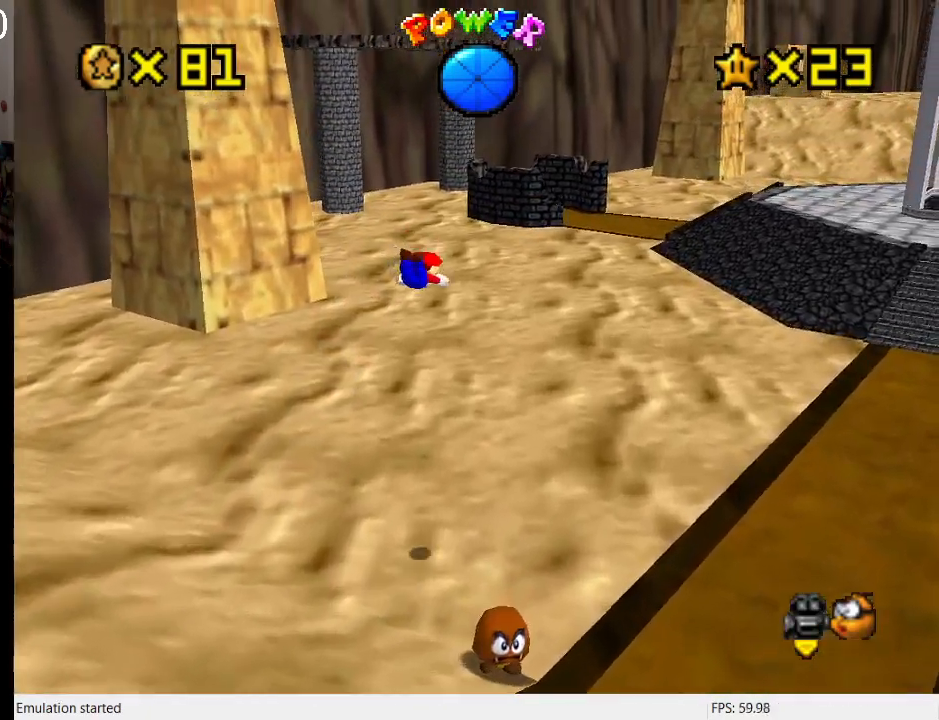
{"buttons": [], "left_stick": "up-right", "right_stick": "center", "events": [[33, "SQUARE", "up"], [67, "CROSS", "up"]]}
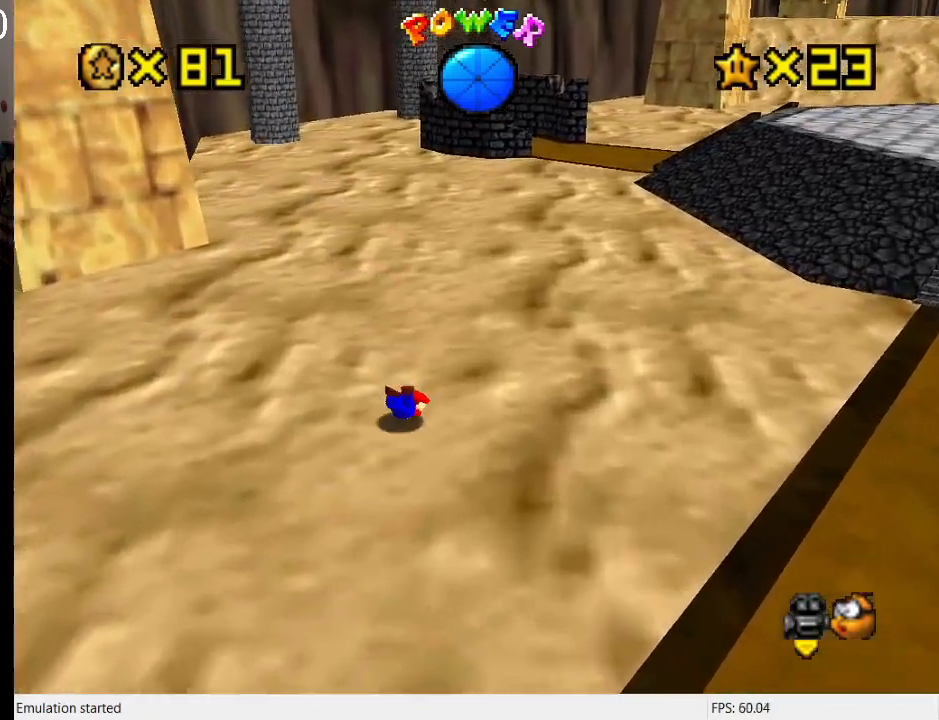
{"buttons": [], "left_stick": "up-right", "right_stick": "center", "events": [[67, "CROSS", "down"], [67, "SQUARE", "down"], [267, "SQUARE", "up"], [333, "CROSS", "up"]]}